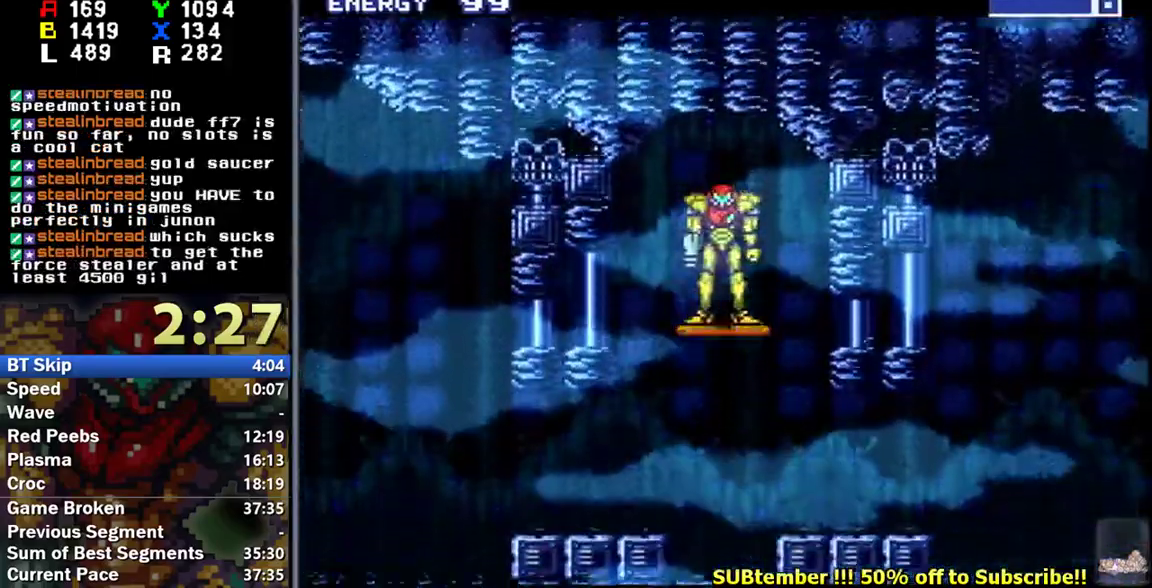
Gameplay with a controller (Nintendo layout); each line is a JSON object with the inputs held at the frame after it. "events" lists button and stick changes between this image and that frame as [ms after this image, input, new state], when the widget could be followed in between. Not read: L3 R3.
{"buttons": ["L1", "DPAD_LEFT"], "events": [[233, "DPAD_LEFT", "down"], [283, "L1", "down"]]}
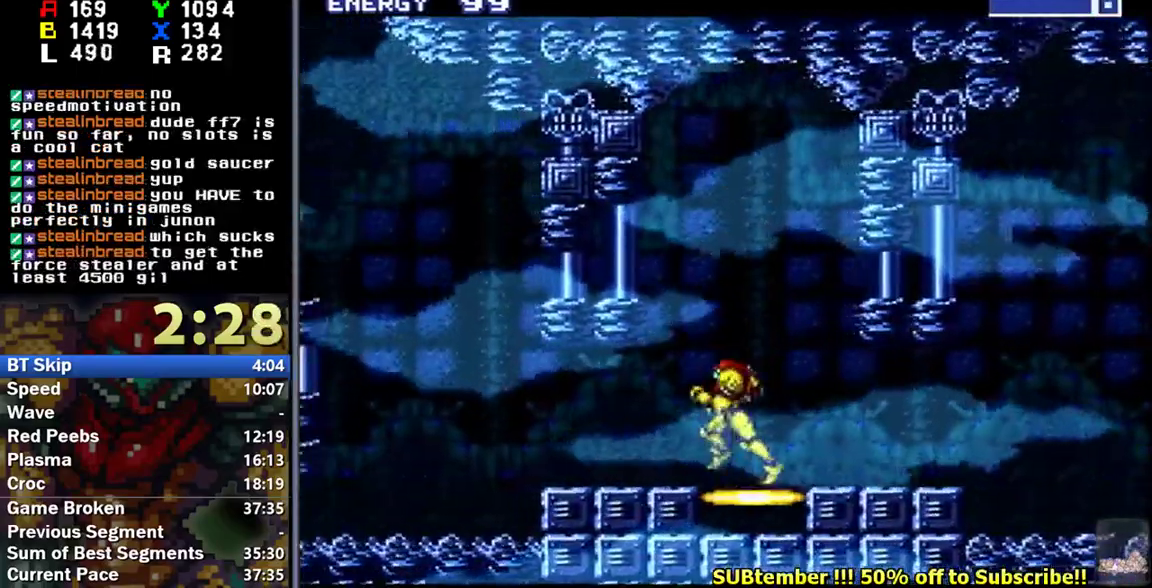
{"buttons": ["B", "L1", "DPAD_LEFT"], "events": [[267, "B", "down"]]}
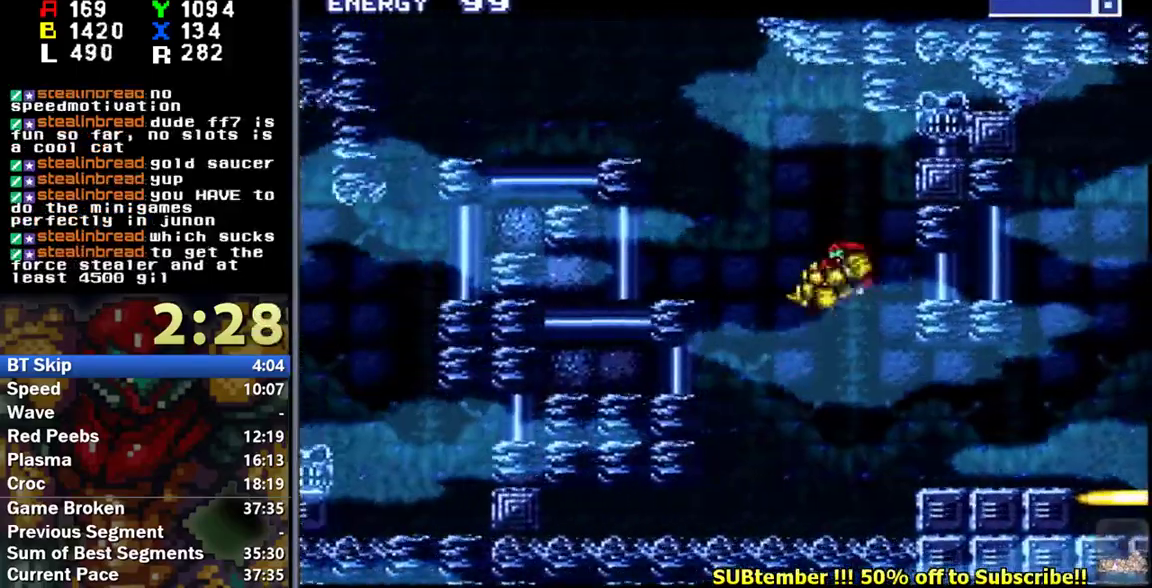
{"buttons": ["L1", "DPAD_DOWN", "DPAD_LEFT"], "events": [[317, "DPAD_DOWN", "down"], [333, "B", "up"]]}
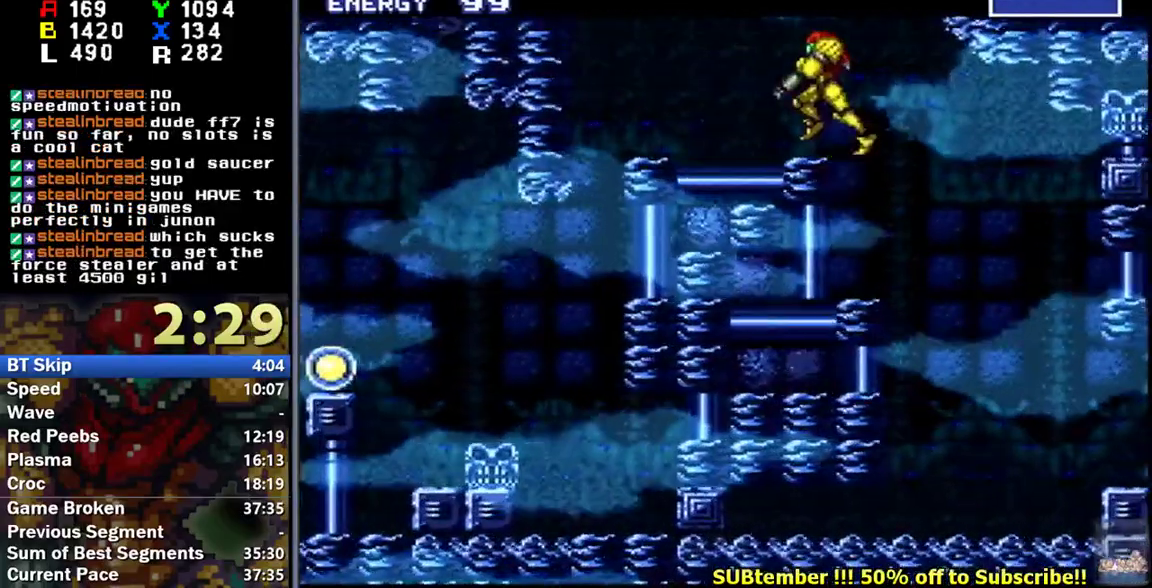
{"buttons": ["L1", "DPAD_LEFT"], "events": [[100, "DPAD_DOWN", "up"]]}
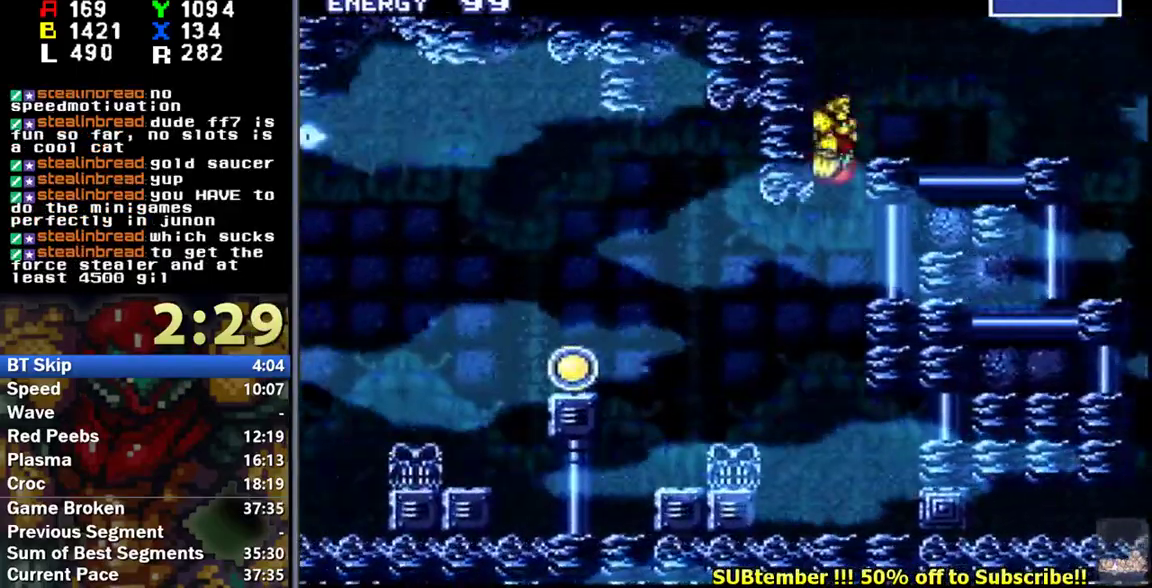
{"buttons": ["L1", "DPAD_LEFT"], "events": []}
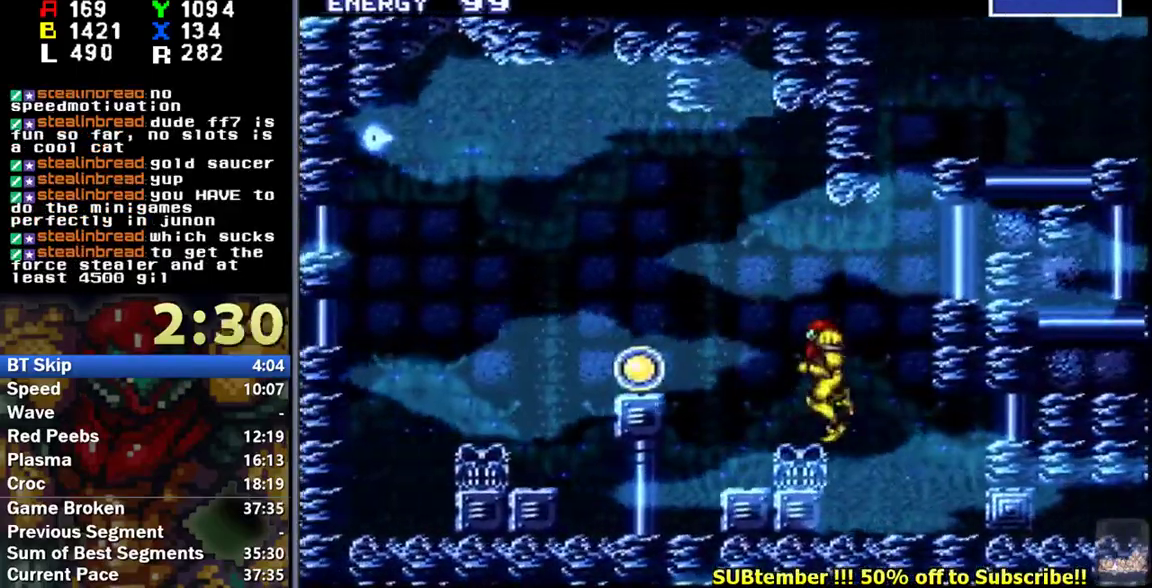
{"buttons": ["L1", "DPAD_LEFT"], "events": [[183, "B", "down"], [233, "B", "up"], [367, "B", "down"], [433, "B", "up"]]}
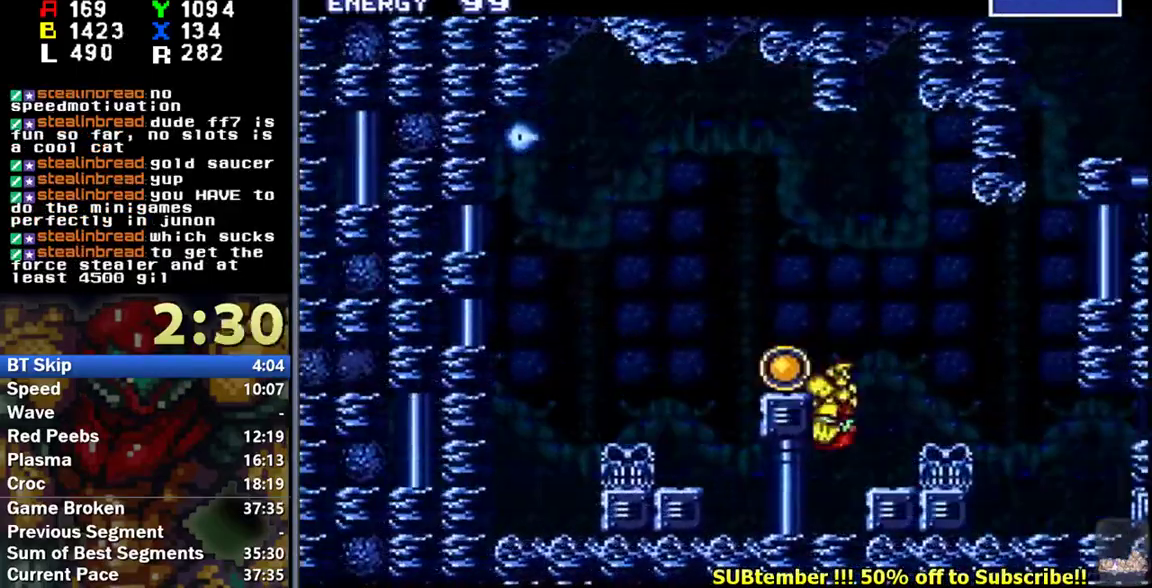
{"buttons": ["L1"], "events": [[17, "B", "down"], [33, "DPAD_LEFT", "up"], [67, "L1", "up"], [100, "B", "up"], [133, "DPAD_LEFT", "down"], [183, "B", "down"], [183, "L1", "down"], [267, "B", "up"], [300, "DPAD_LEFT", "up"], [350, "B", "down"], [417, "B", "up"]]}
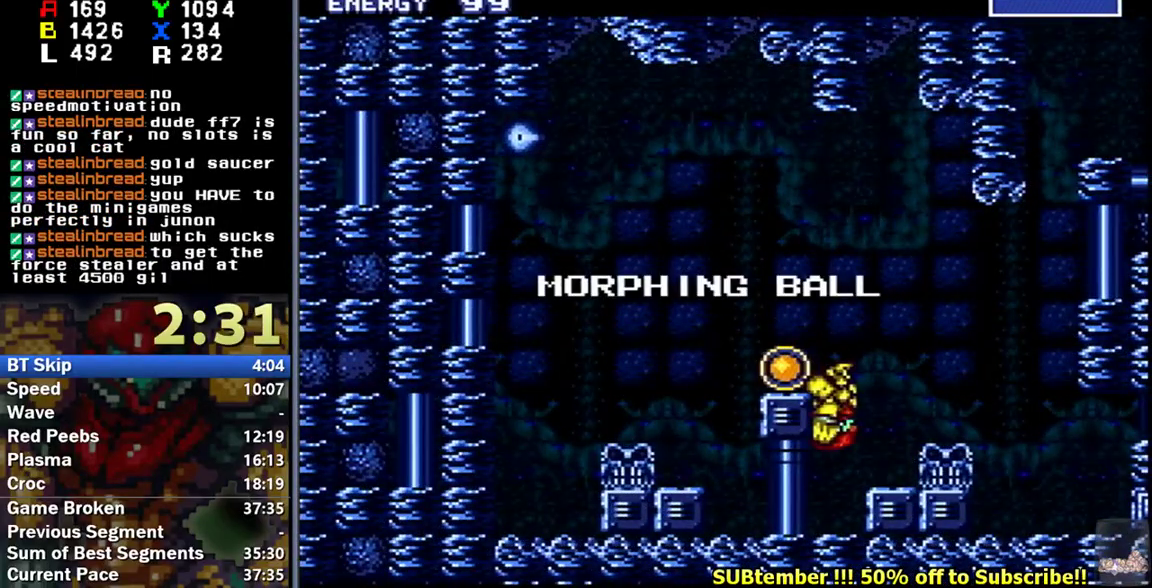
{"buttons": ["L1", "DPAD_RIGHT"], "events": [[17, "B", "down"], [83, "B", "up"], [183, "B", "down"], [250, "B", "up"], [317, "B", "down"], [400, "B", "up"], [450, "DPAD_RIGHT", "down"]]}
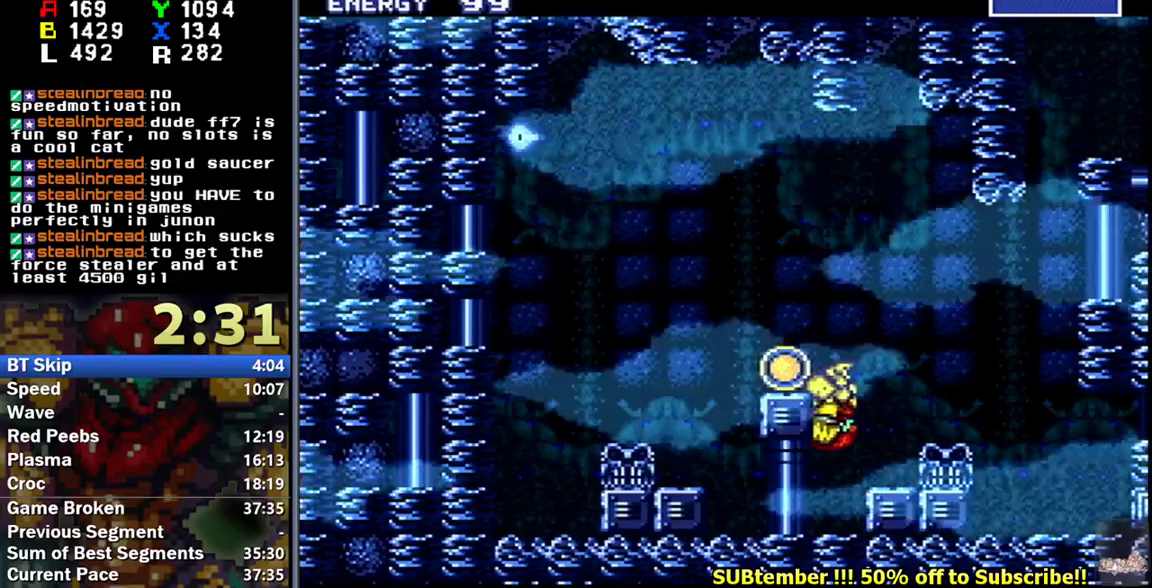
{"buttons": ["L1", "DPAD_RIGHT"], "events": [[117, "B", "down"], [333, "B", "up"]]}
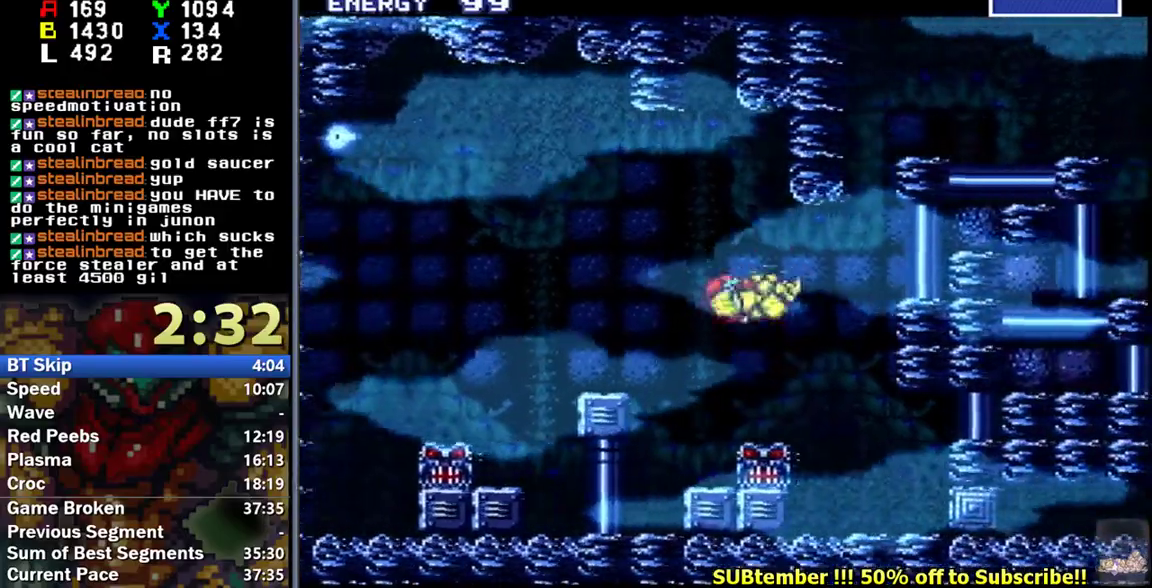
{"buttons": ["L1", "DPAD_DOWN"], "events": [[333, "DPAD_RIGHT", "up"], [483, "DPAD_DOWN", "down"]]}
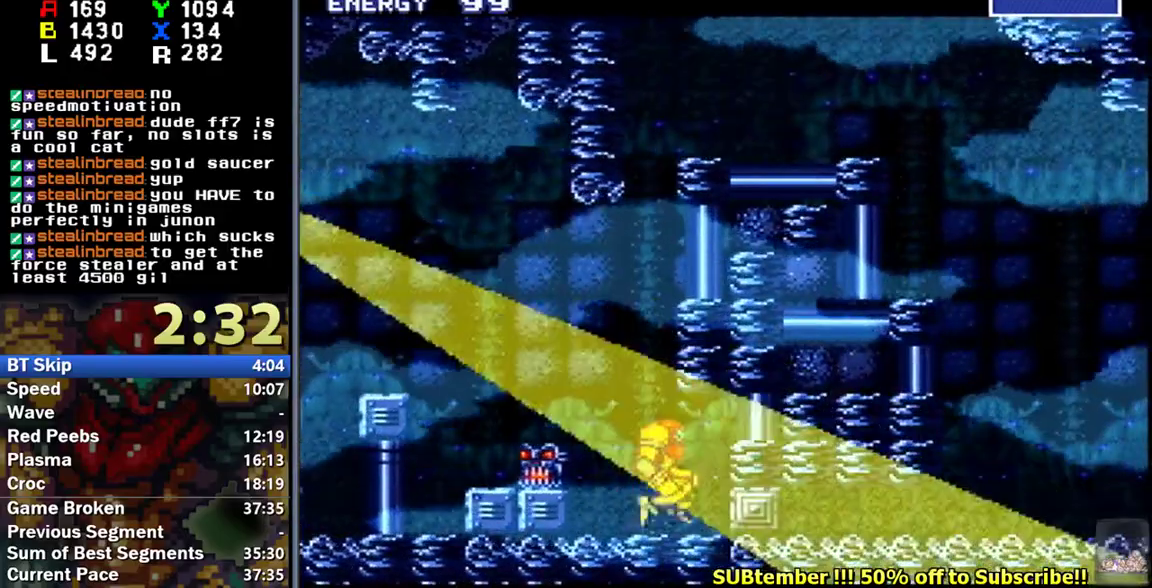
{"buttons": ["L1", "DPAD_DOWN", "DPAD_RIGHT"], "events": [[33, "DPAD_DOWN", "up"], [100, "DPAD_DOWN", "down"], [117, "Y", "down"], [200, "Y", "up"], [283, "DPAD_RIGHT", "down"]]}
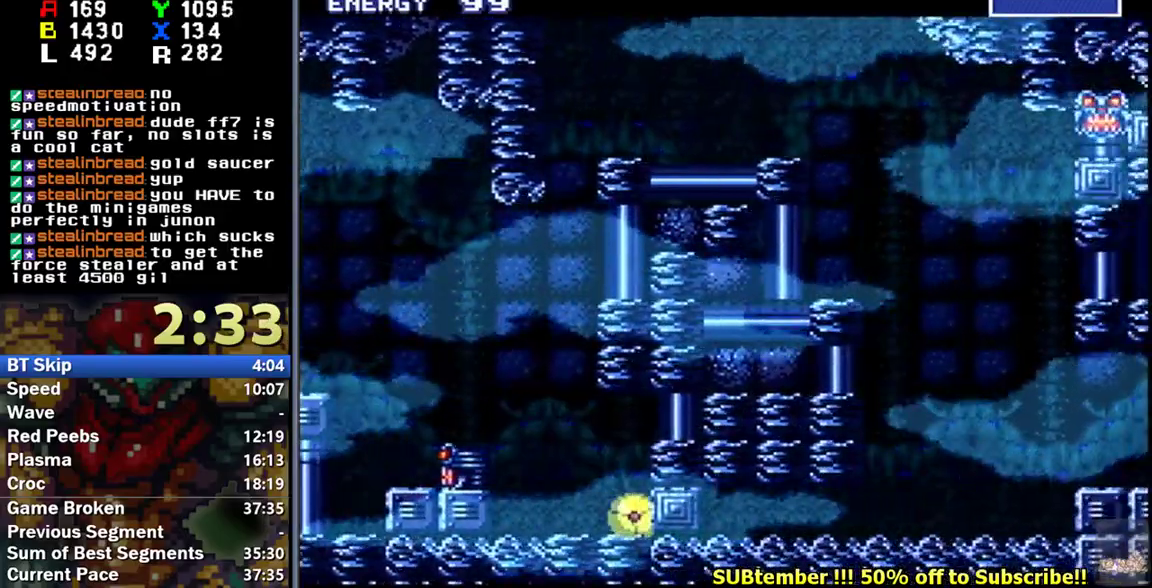
{"buttons": ["L1", "DPAD_DOWN", "DPAD_RIGHT"], "events": [[100, "DPAD_DOWN", "up"], [117, "DPAD_RIGHT", "up"], [150, "DPAD_UP", "down"], [217, "Y", "down"], [233, "DPAD_UP", "up"], [300, "DPAD_DOWN", "down"], [300, "Y", "up"], [417, "DPAD_RIGHT", "down"]]}
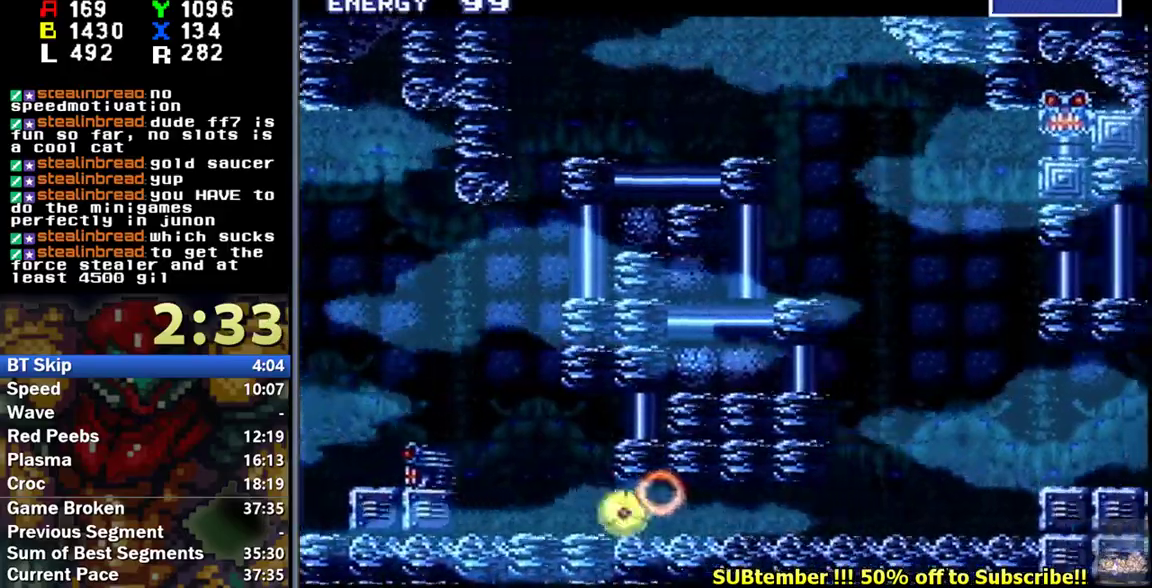
{"buttons": ["L1", "DPAD_UP", "DPAD_RIGHT"], "events": [[417, "DPAD_DOWN", "up"], [450, "DPAD_UP", "down"]]}
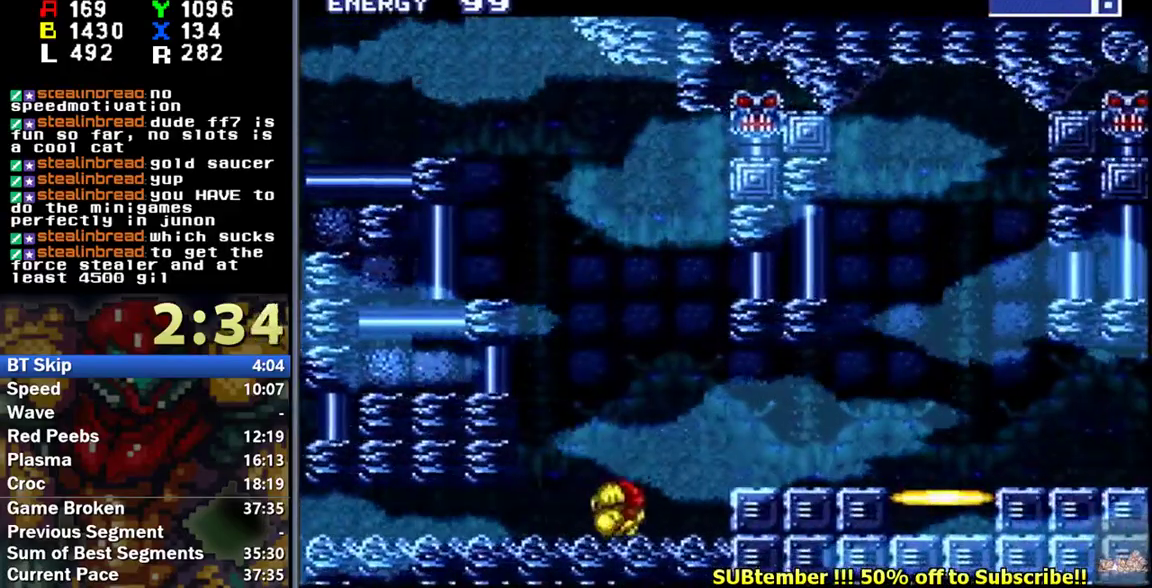
{"buttons": ["L1", "DPAD_RIGHT"], "events": [[17, "DPAD_UP", "up"], [117, "B", "down"], [250, "B", "up"]]}
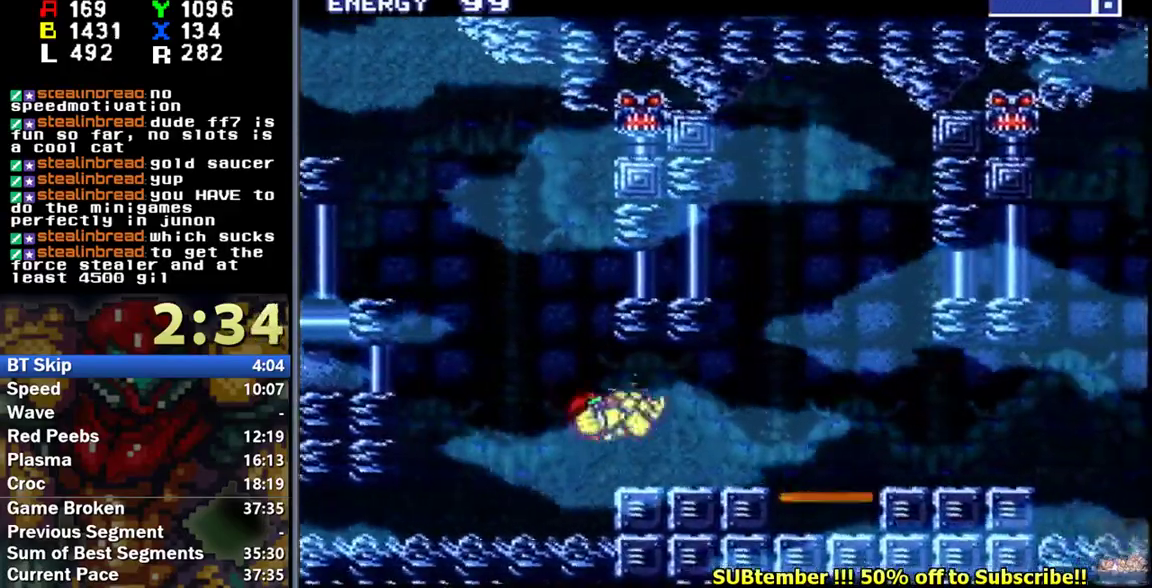
{"buttons": ["L1", "DPAD_RIGHT"], "events": []}
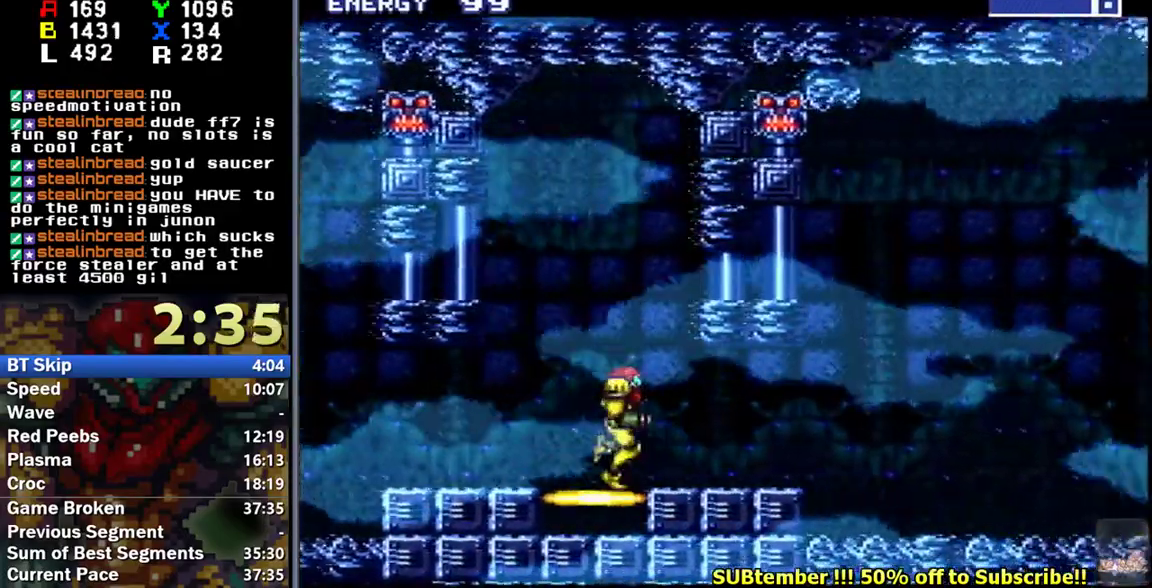
{"buttons": ["L1", "DPAD_RIGHT"], "events": []}
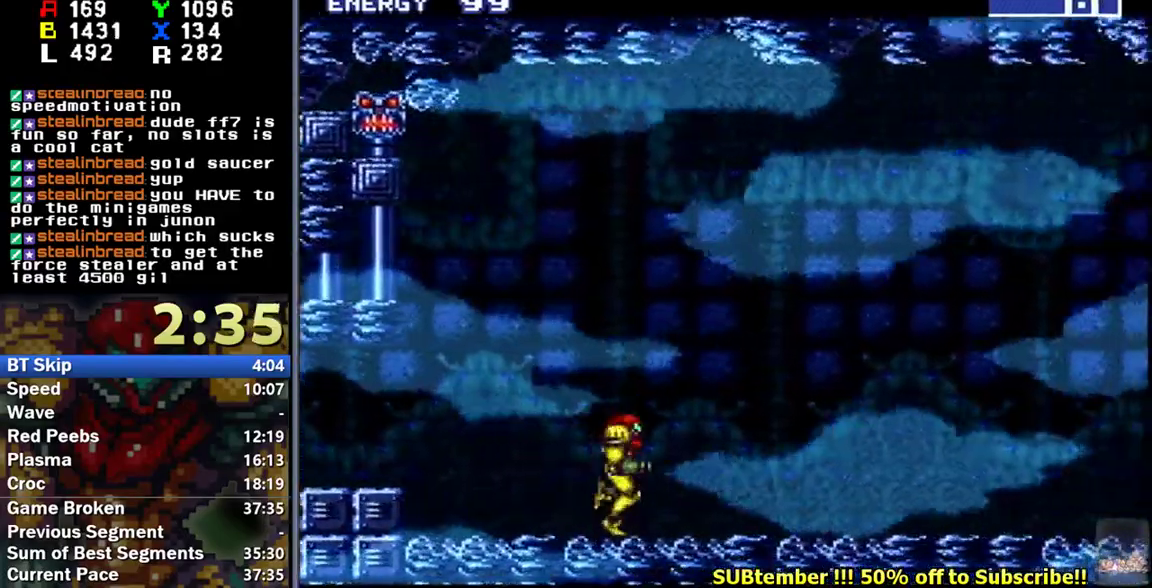
{"buttons": ["L1", "DPAD_RIGHT"], "events": []}
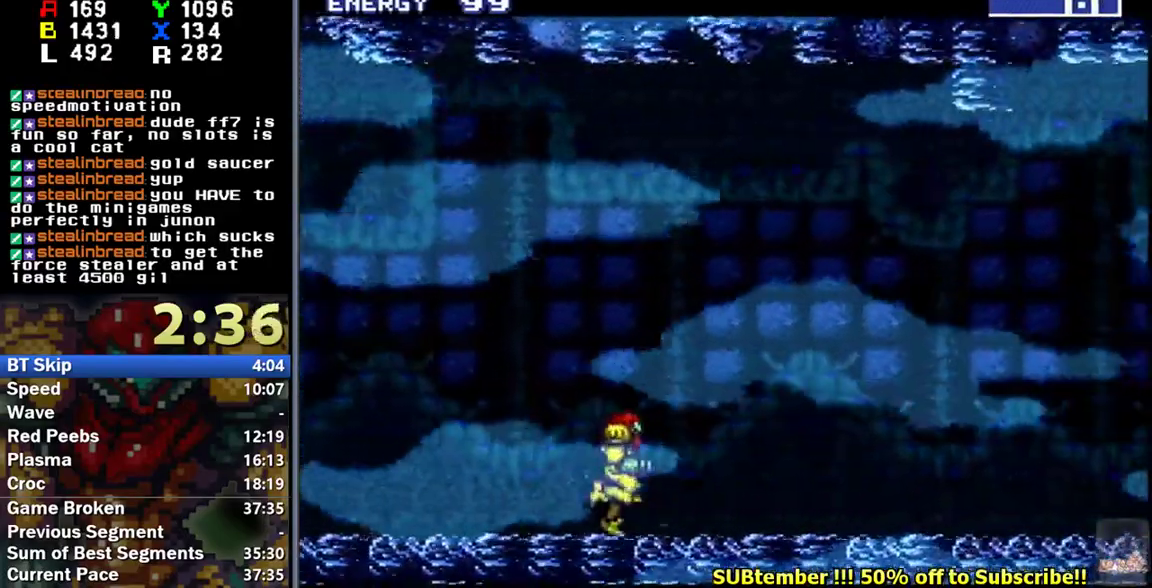
{"buttons": ["L1", "DPAD_RIGHT"], "events": []}
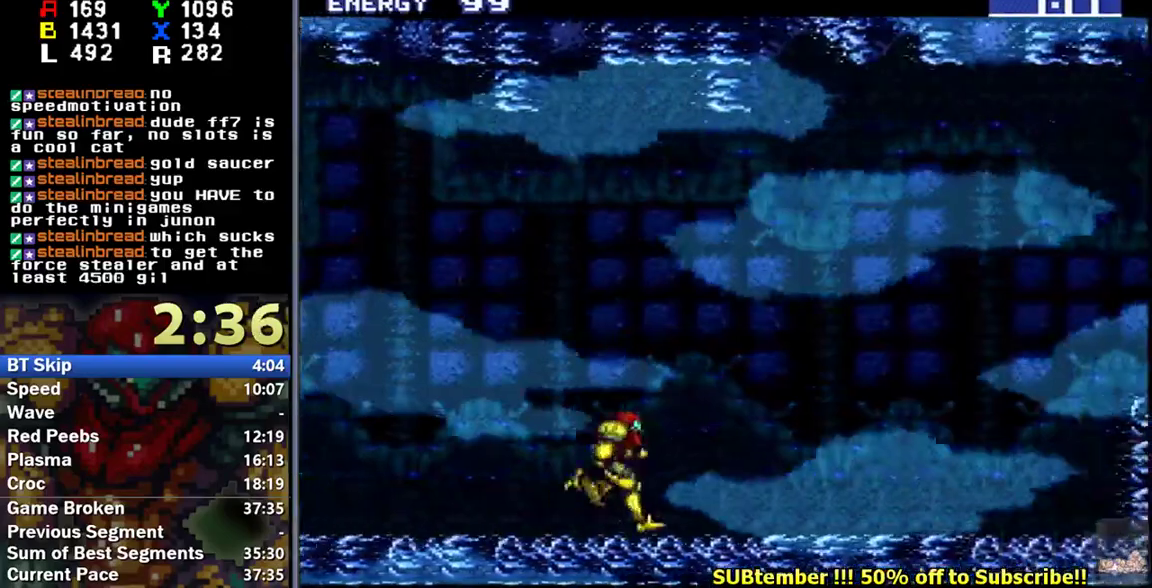
{"buttons": ["L1", "DPAD_RIGHT"], "events": [[183, "B", "down"], [383, "Y", "down"], [467, "B", "up"], [483, "Y", "up"]]}
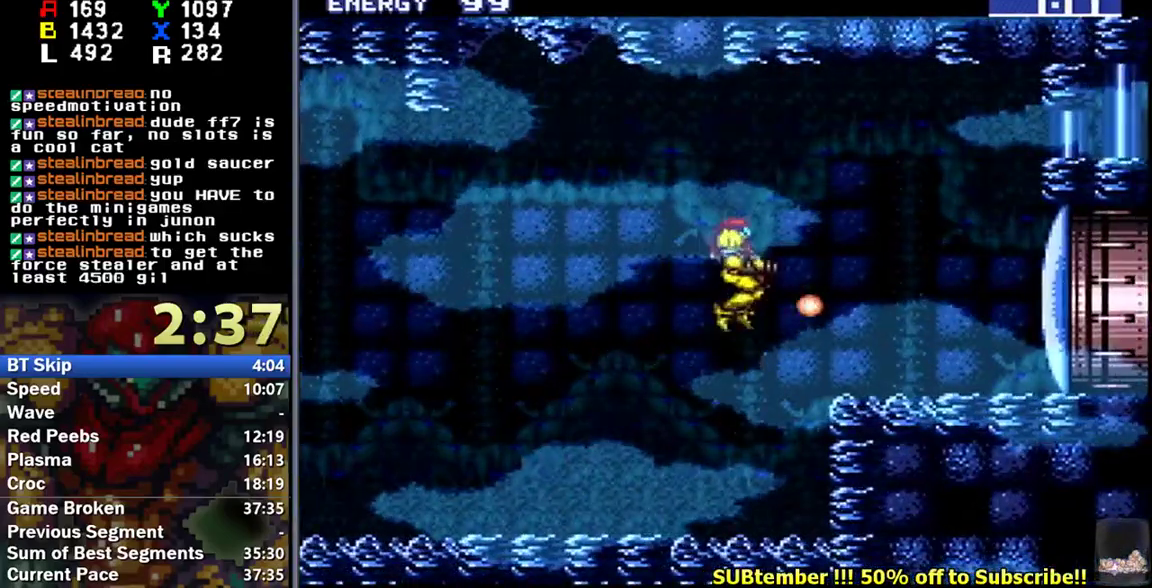
{"buttons": ["L1", "DPAD_RIGHT"], "events": [[433, "B", "down"], [500, "B", "up"]]}
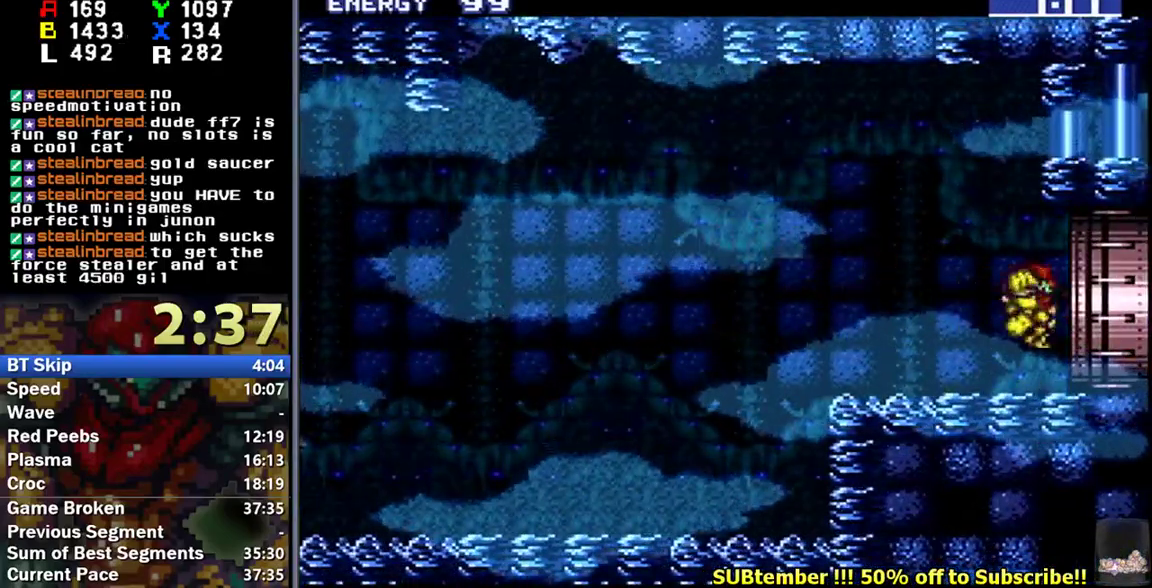
{"buttons": ["L1", "DPAD_RIGHT"], "events": []}
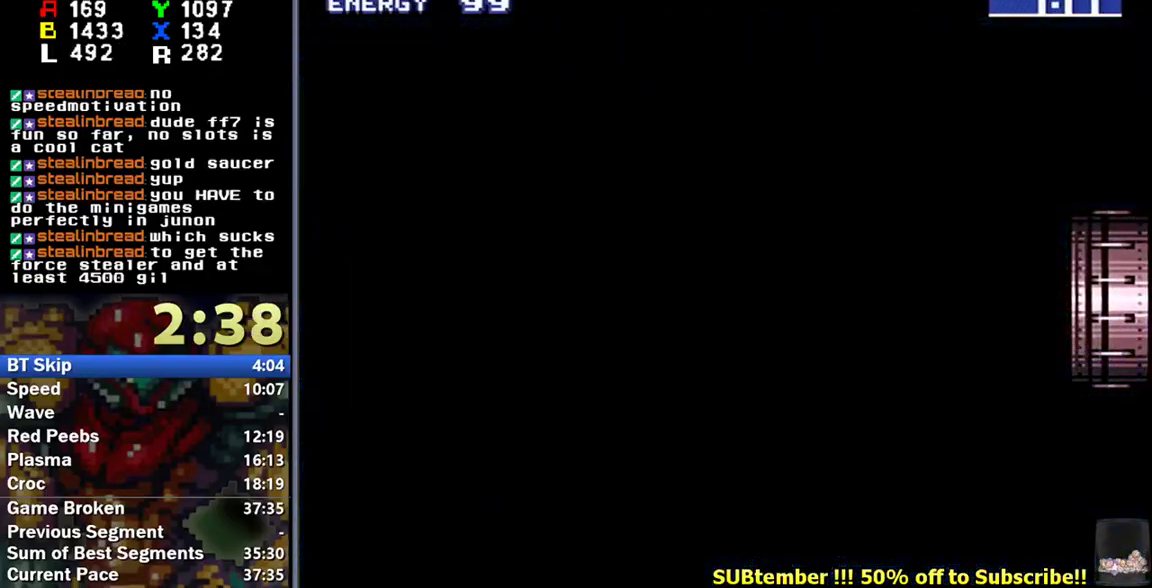
{"buttons": ["L1", "DPAD_RIGHT"], "events": []}
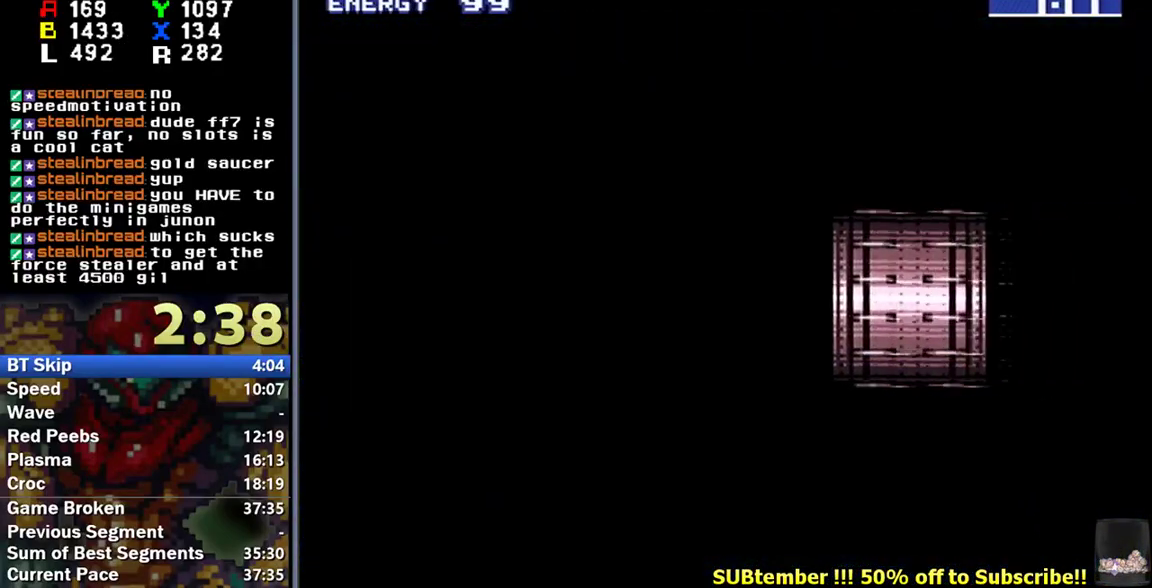
{"buttons": ["L1", "DPAD_RIGHT"], "events": [[33, "DPAD_RIGHT", "up"], [183, "DPAD_RIGHT", "down"]]}
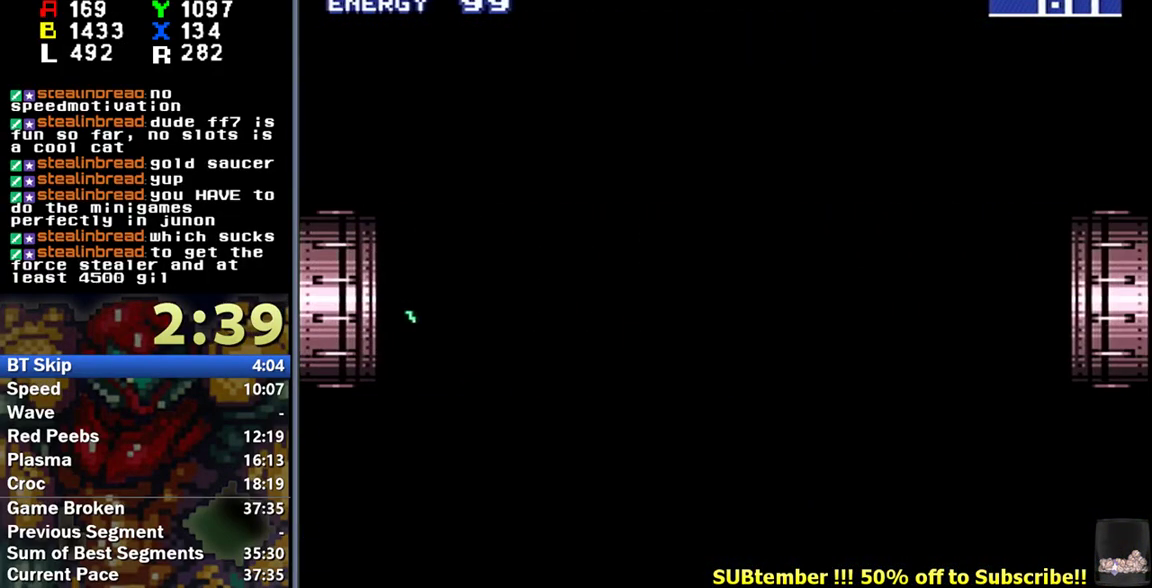
{"buttons": ["L1", "DPAD_DOWN"], "events": [[67, "DPAD_RIGHT", "up"], [400, "DPAD_DOWN", "down"]]}
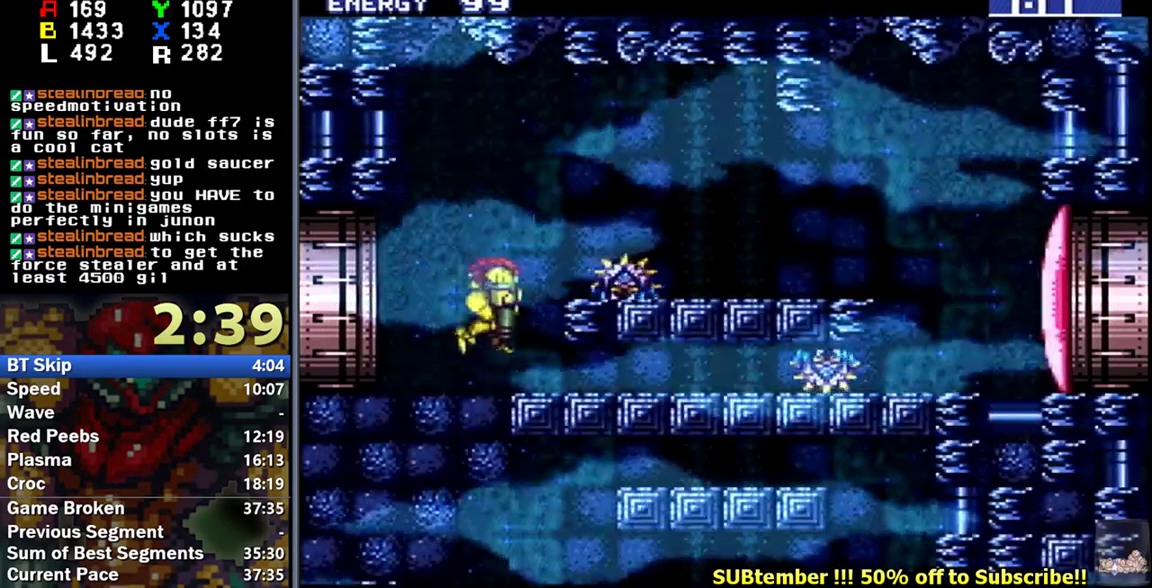
{"buttons": ["L1", "DPAD_RIGHT"], "events": [[100, "Y", "down"], [217, "DPAD_DOWN", "up"], [233, "Y", "up"], [350, "DPAD_RIGHT", "down"]]}
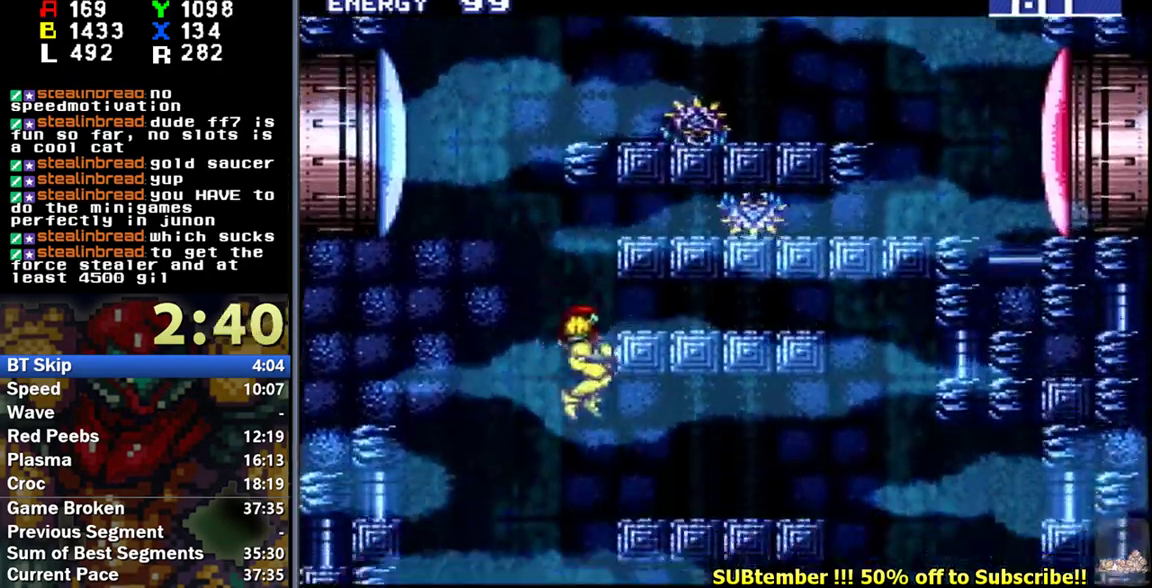
{"buttons": ["L1", "DPAD_DOWN"], "events": [[17, "DPAD_RIGHT", "up"], [117, "DPAD_DOWN", "down"], [200, "DPAD_DOWN", "up"], [200, "Y", "down"], [283, "DPAD_DOWN", "down"], [300, "Y", "up"], [350, "DPAD_DOWN", "up"], [417, "DPAD_DOWN", "down"]]}
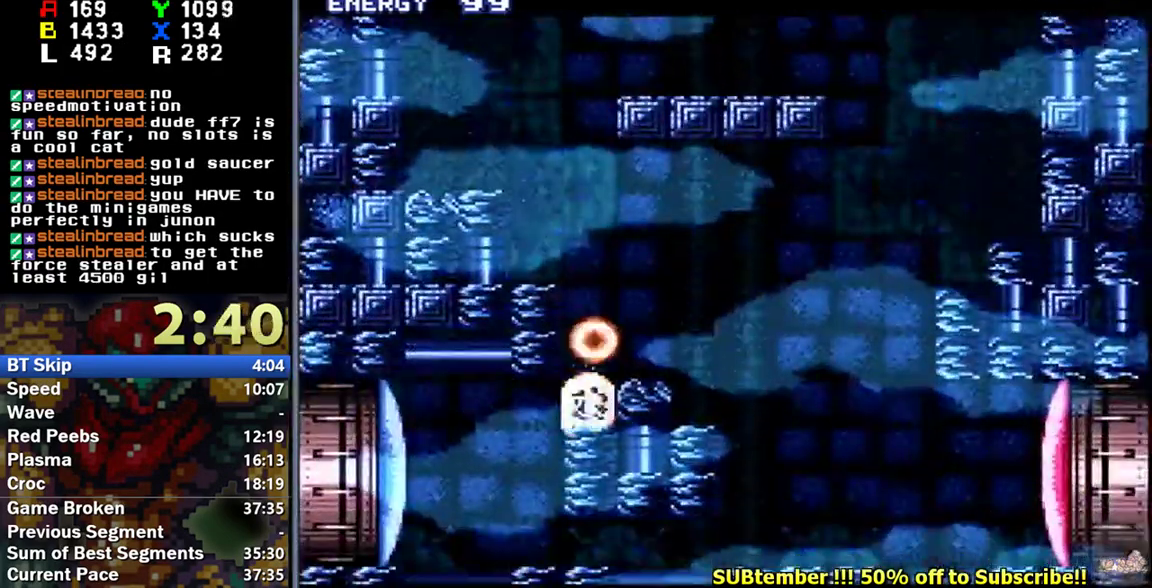
{"buttons": ["L1", "DPAD_DOWN", "DPAD_LEFT"], "events": [[33, "DPAD_LEFT", "down"], [217, "B", "down"], [300, "B", "up"], [417, "Y", "down"], [500, "Y", "up"]]}
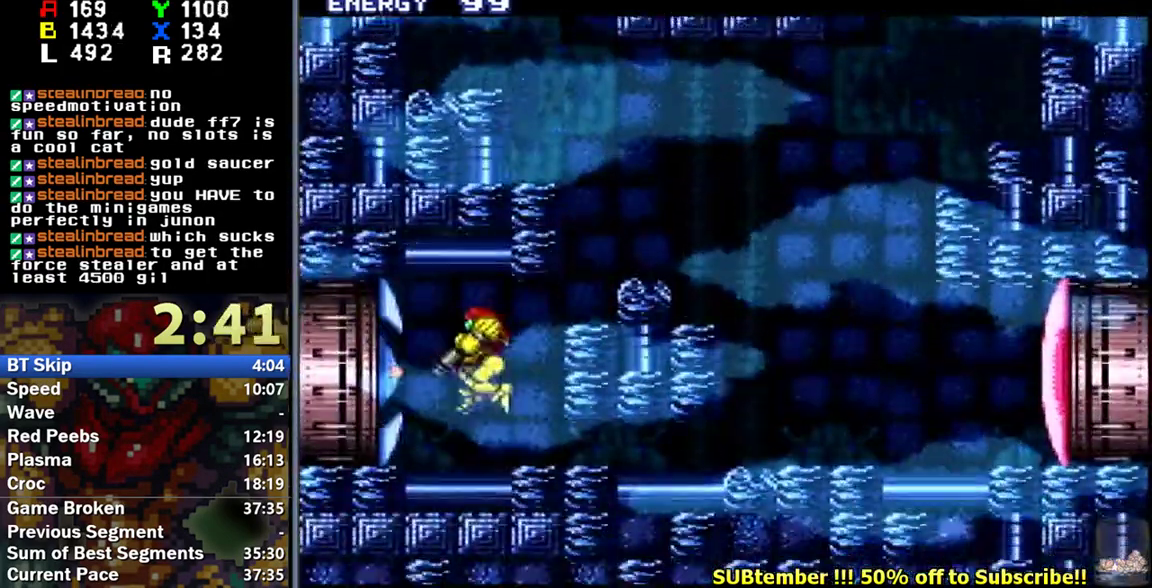
{"buttons": ["L1", "DPAD_LEFT"], "events": [[500, "DPAD_DOWN", "up"]]}
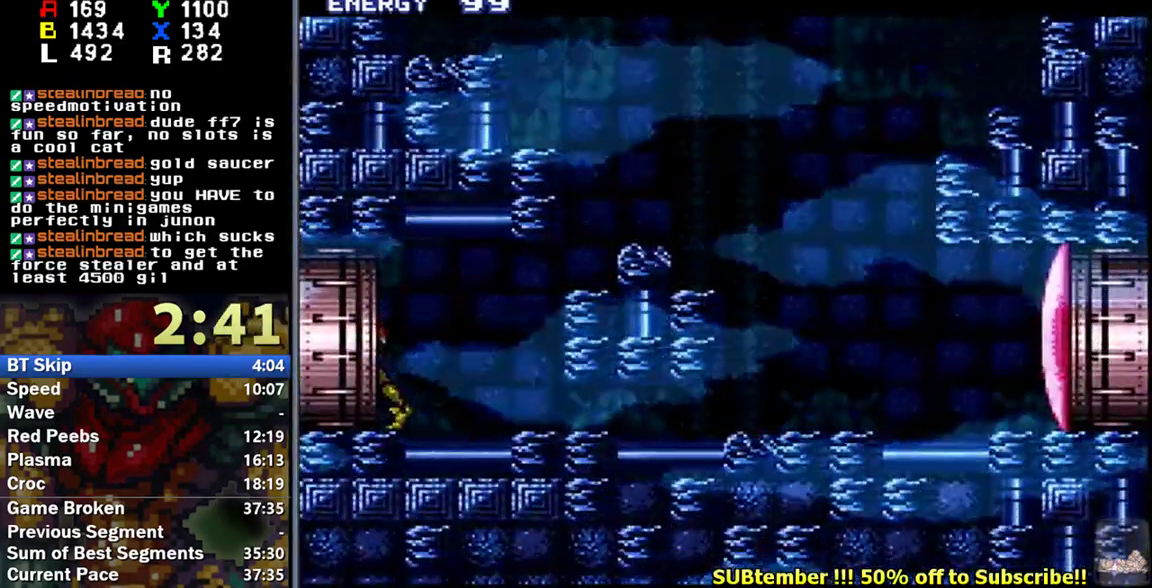
{"buttons": [], "events": [[50, "DPAD_LEFT", "up"], [167, "L1", "up"]]}
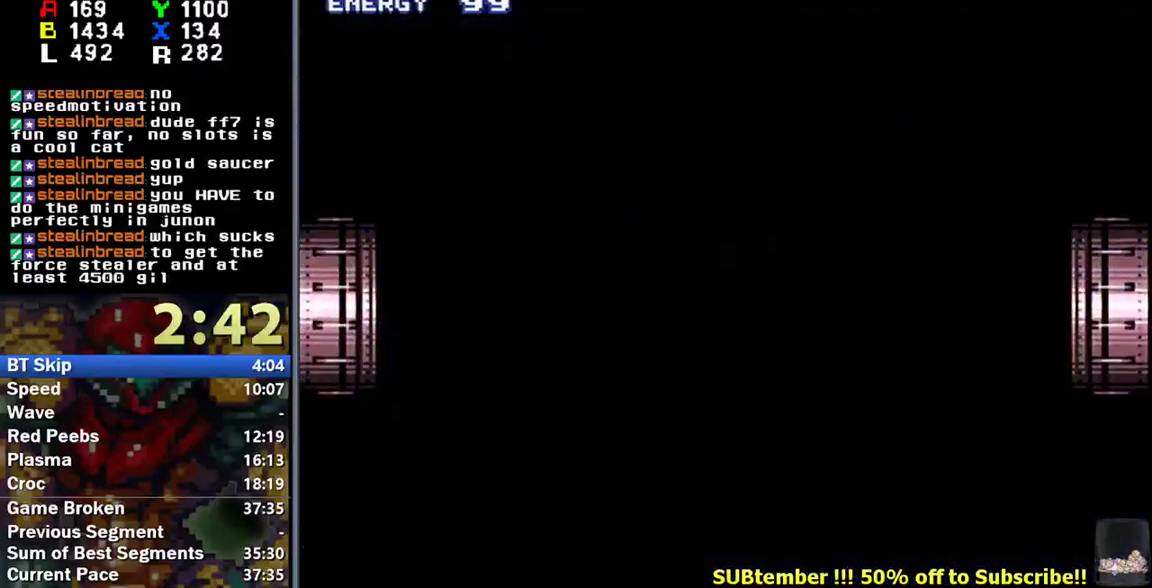
{"buttons": [], "events": []}